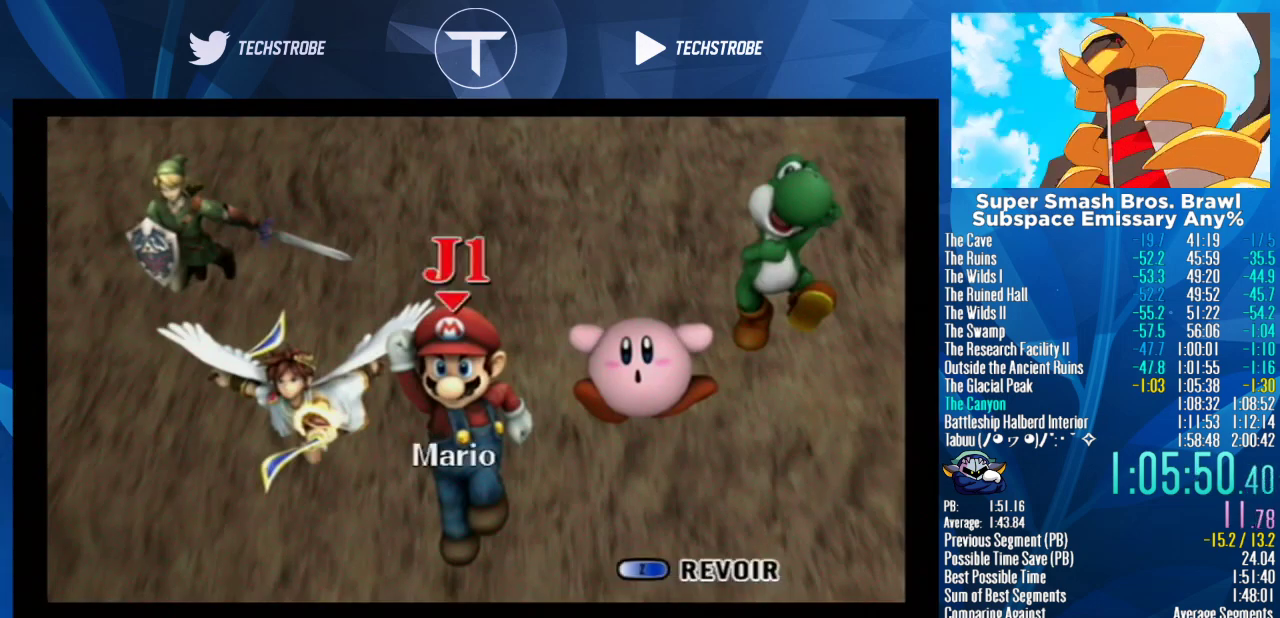
Gameplay with a controller (Nintendo layout); each line is a JSON object with the inputs held at the frame after it. "events" lists button and stick changes between this image and that frame as [ms after this image, input, new state], when the widget could be followed in between. Not read: L3 R3.
{"buttons": ["START"], "left_stick": "center", "right_stick": "center", "events": [[33, "left_stick", "right"], [267, "left_stick", "center"], [467, "START", "down"]]}
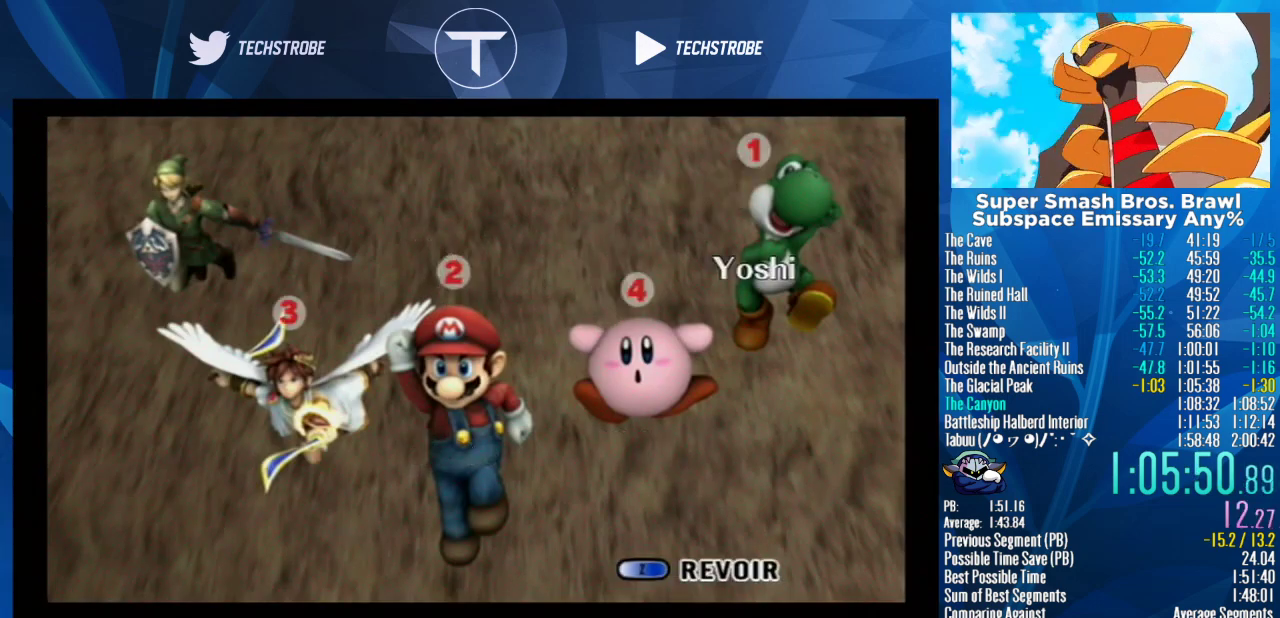
{"buttons": [], "left_stick": "center", "right_stick": "center", "events": [[133, "A", "down"], [133, "START", "up"], [200, "A", "up"]]}
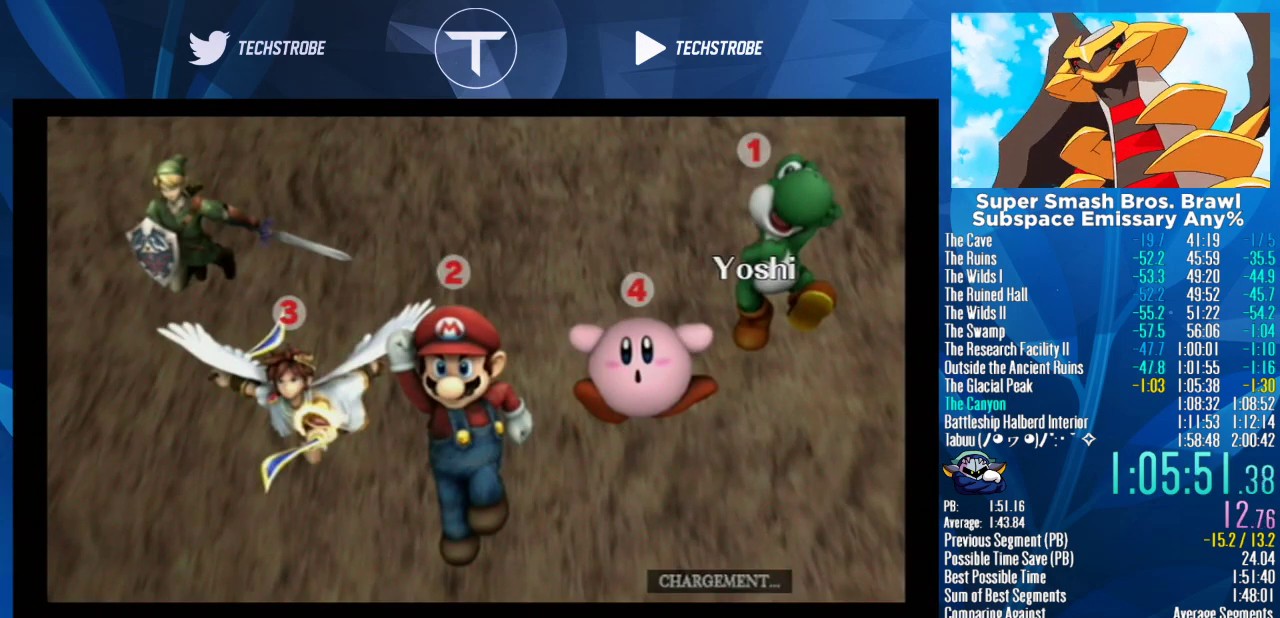
{"buttons": [], "left_stick": "center", "right_stick": "center", "events": []}
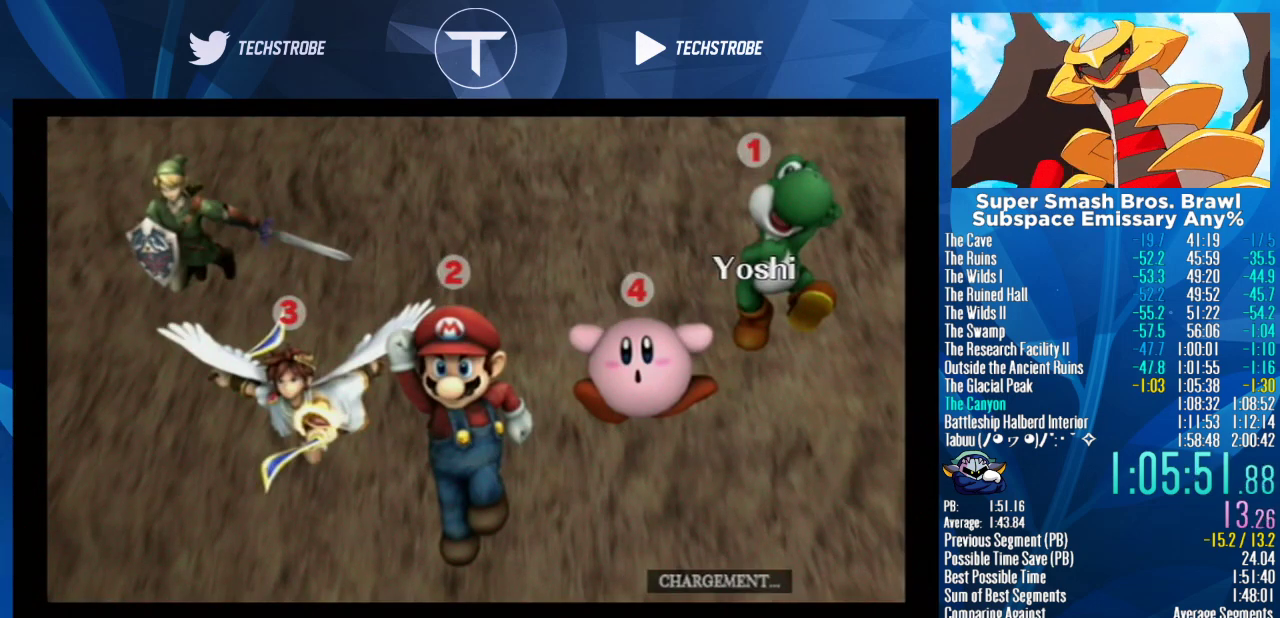
{"buttons": [], "left_stick": "center", "right_stick": "center", "events": []}
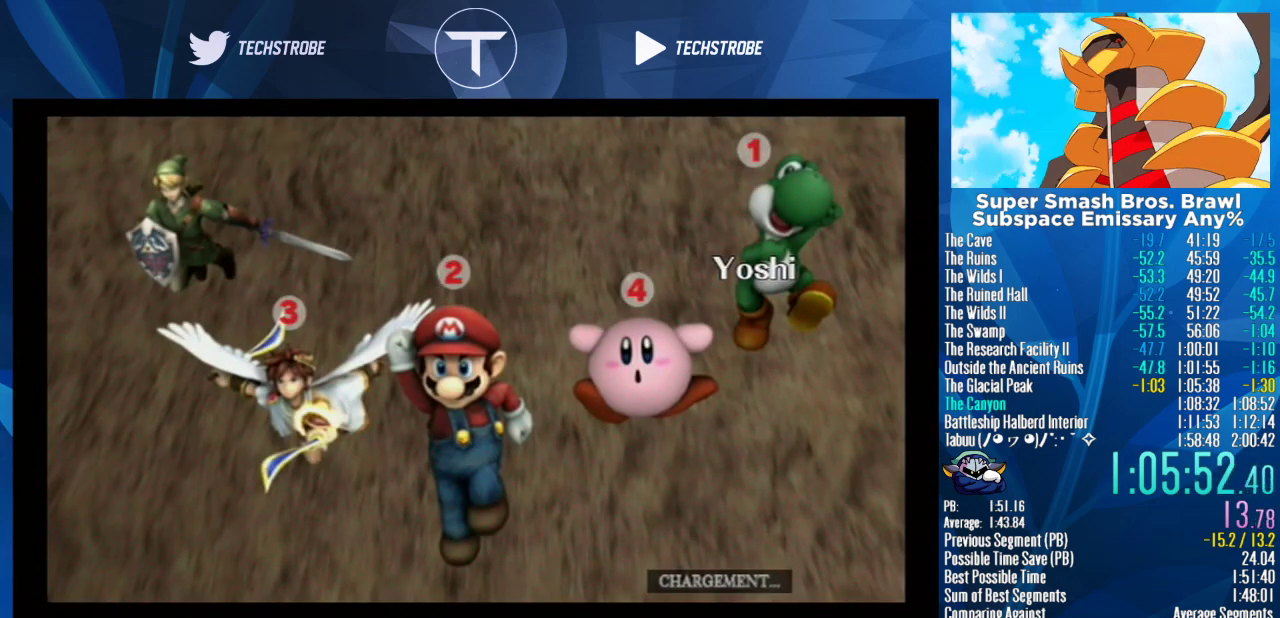
{"buttons": [], "left_stick": "center", "right_stick": "center", "events": []}
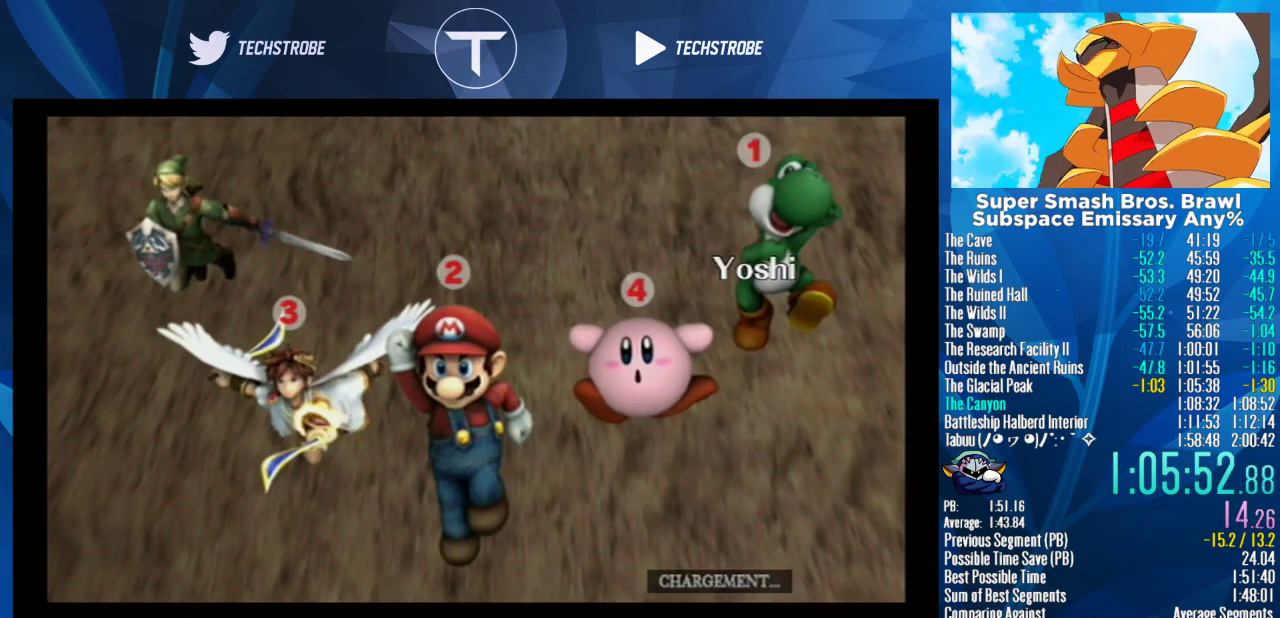
{"buttons": [], "left_stick": "left", "right_stick": "center", "events": [[200, "left_stick", "left"]]}
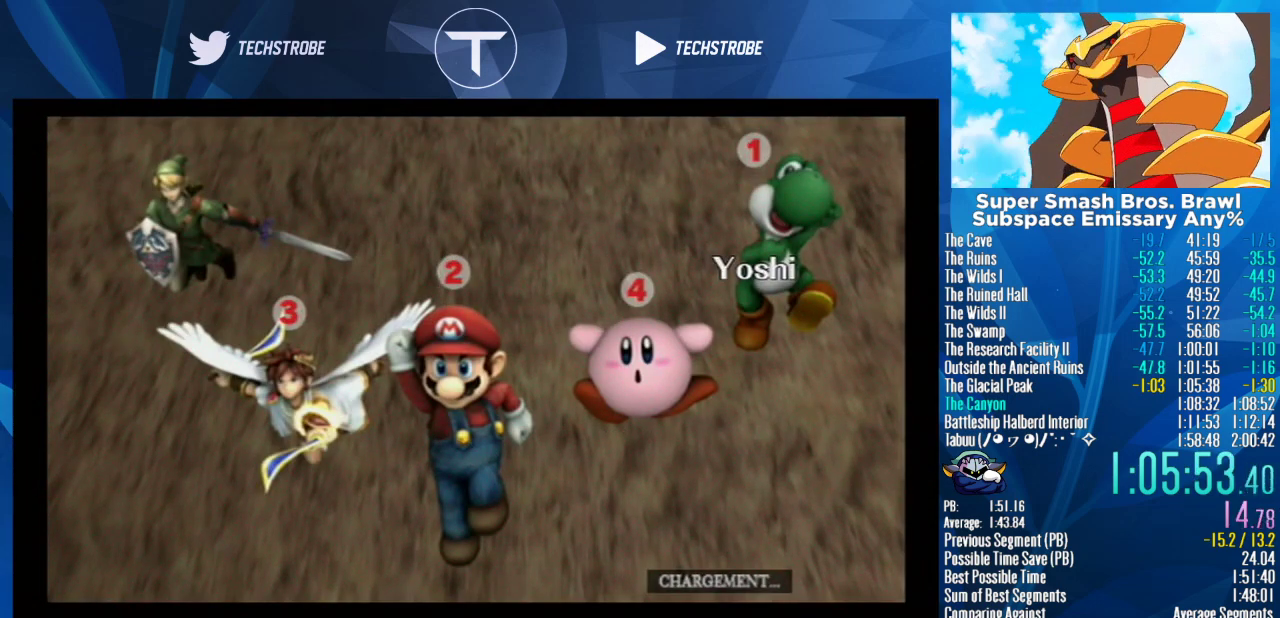
{"buttons": [], "left_stick": "left", "right_stick": "center", "events": []}
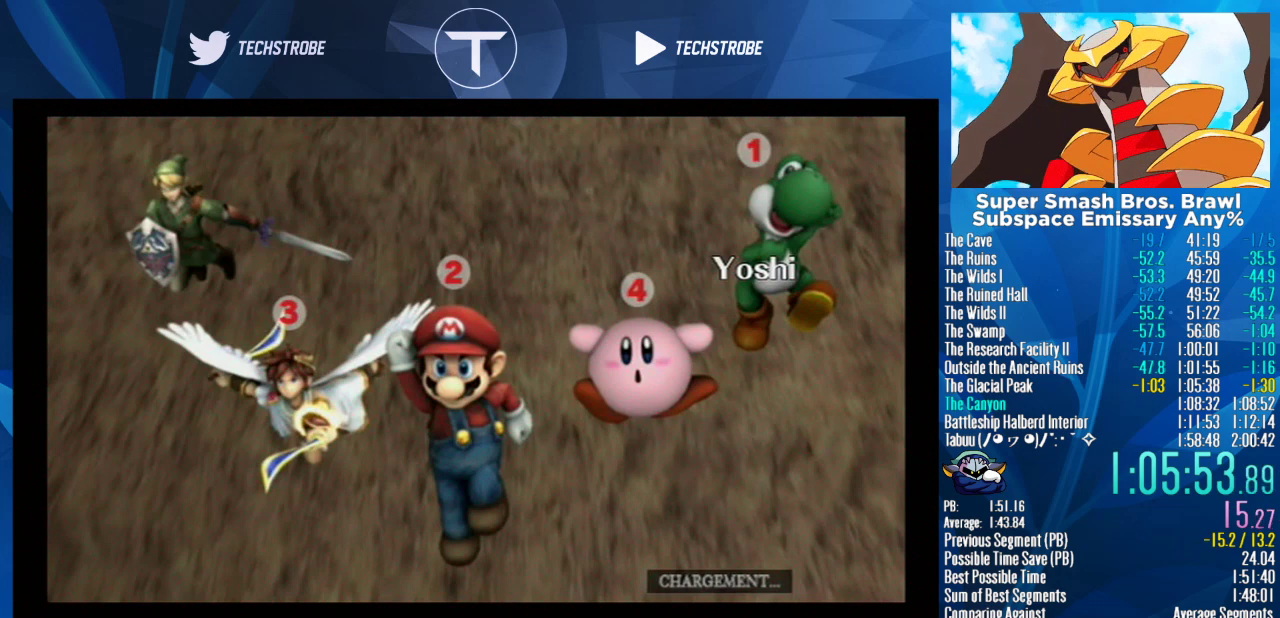
{"buttons": [], "left_stick": "left", "right_stick": "center", "events": []}
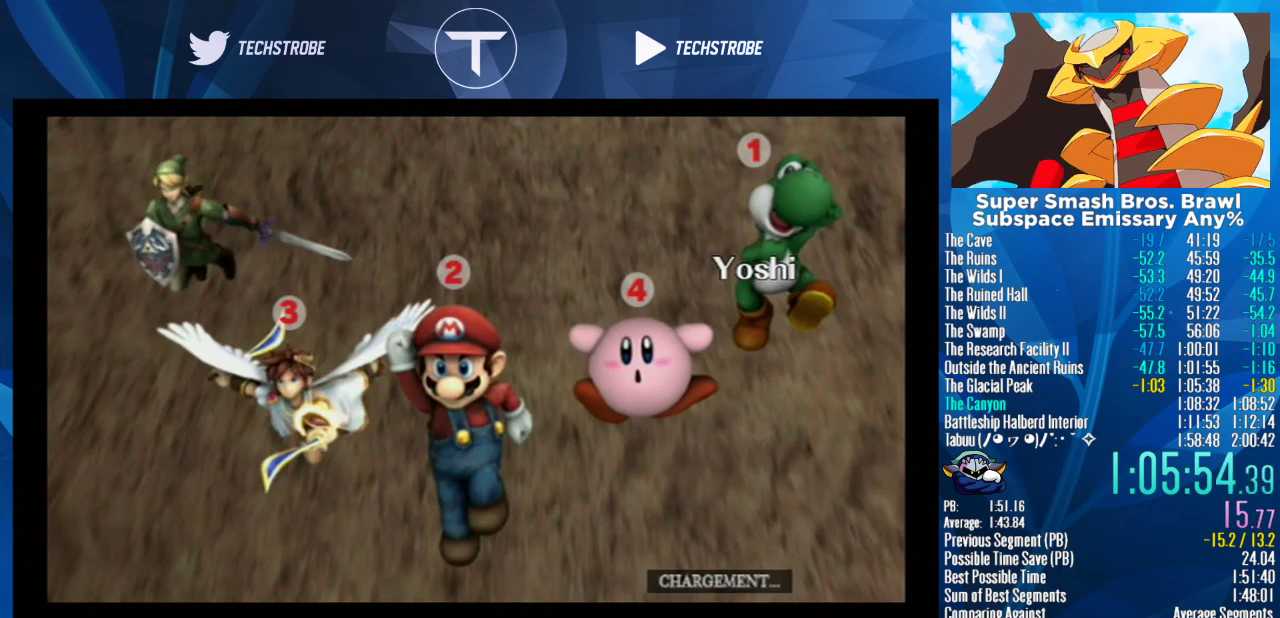
{"buttons": [], "left_stick": "left", "right_stick": "center", "events": []}
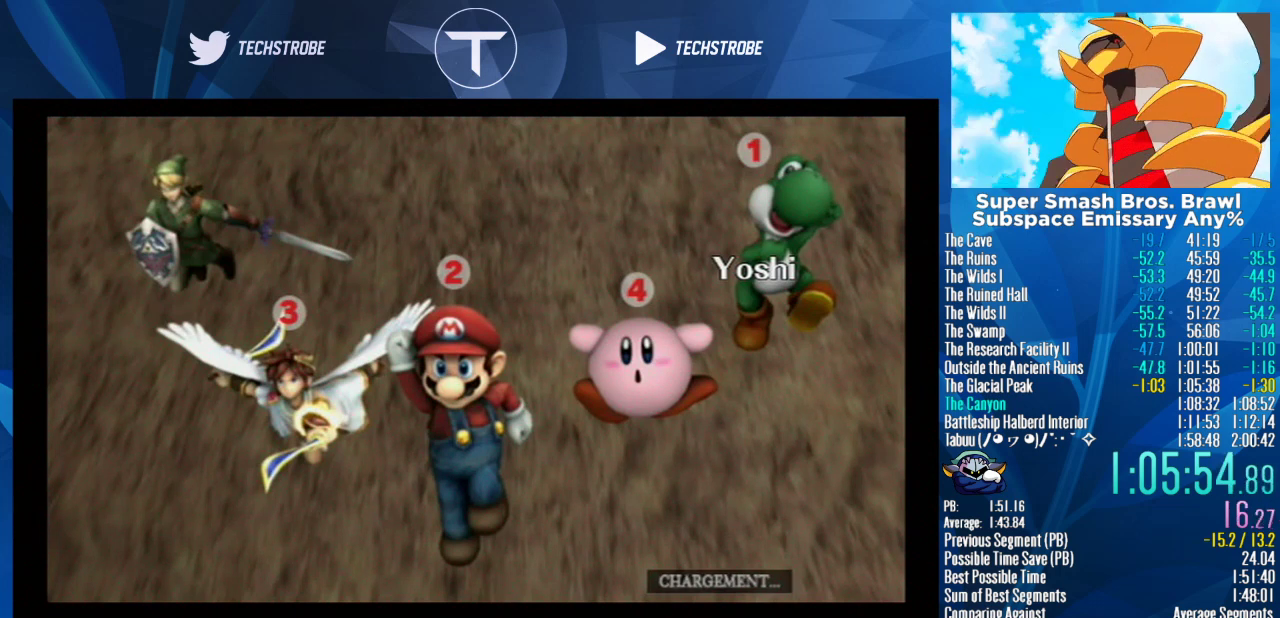
{"buttons": [], "left_stick": "left", "right_stick": "center", "events": []}
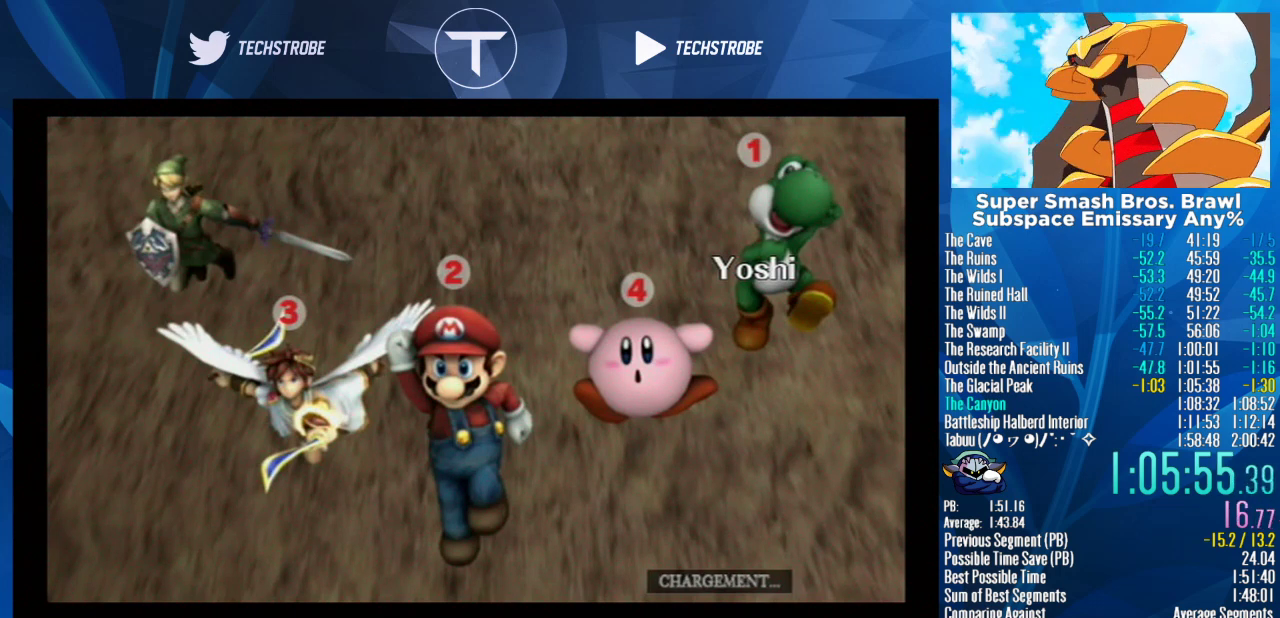
{"buttons": [], "left_stick": "left", "right_stick": "center", "events": []}
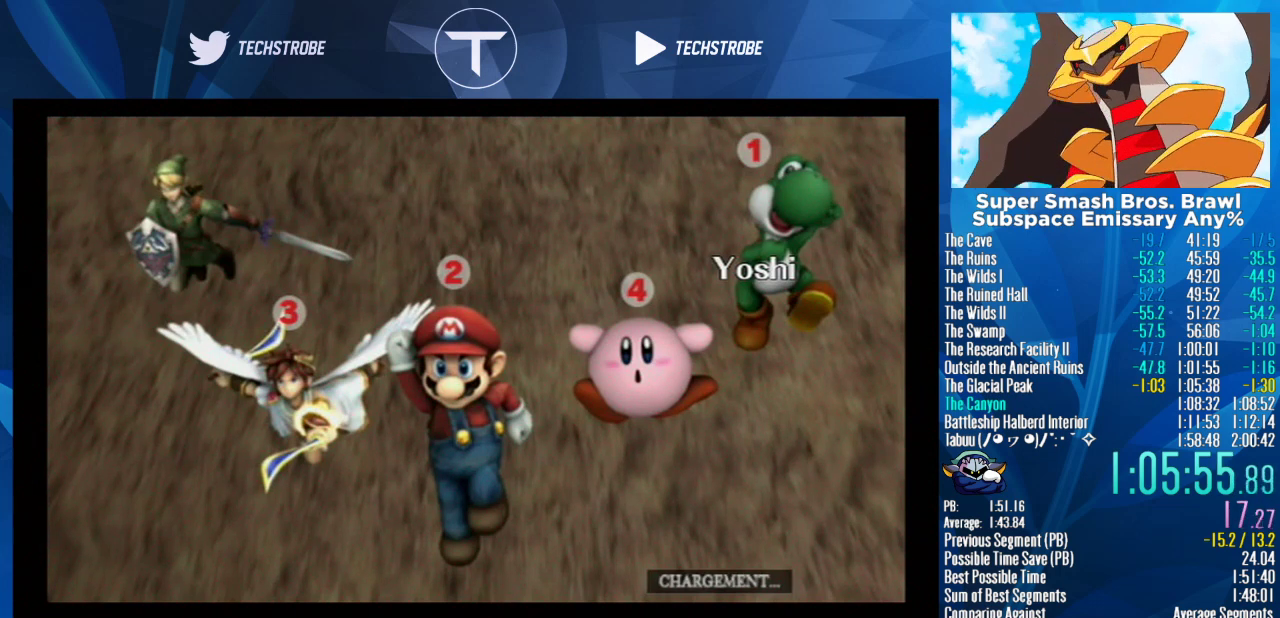
{"buttons": [], "left_stick": "left", "right_stick": "center", "events": []}
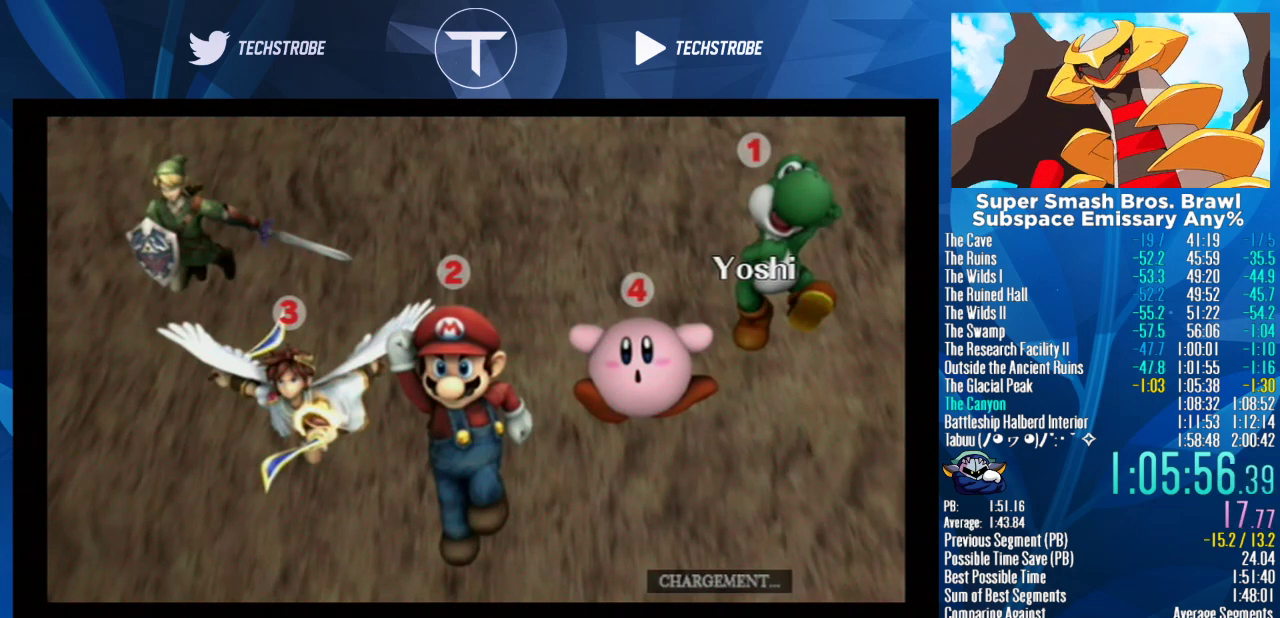
{"buttons": [], "left_stick": "left", "right_stick": "center", "events": []}
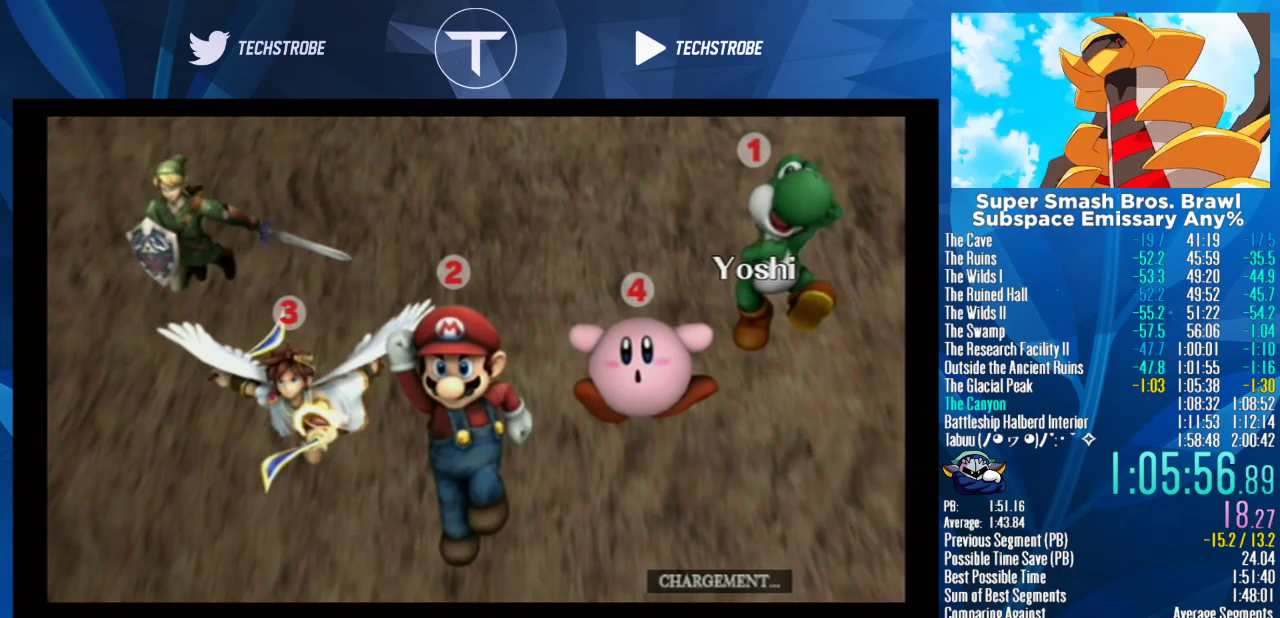
{"buttons": [], "left_stick": "left", "right_stick": "center", "events": []}
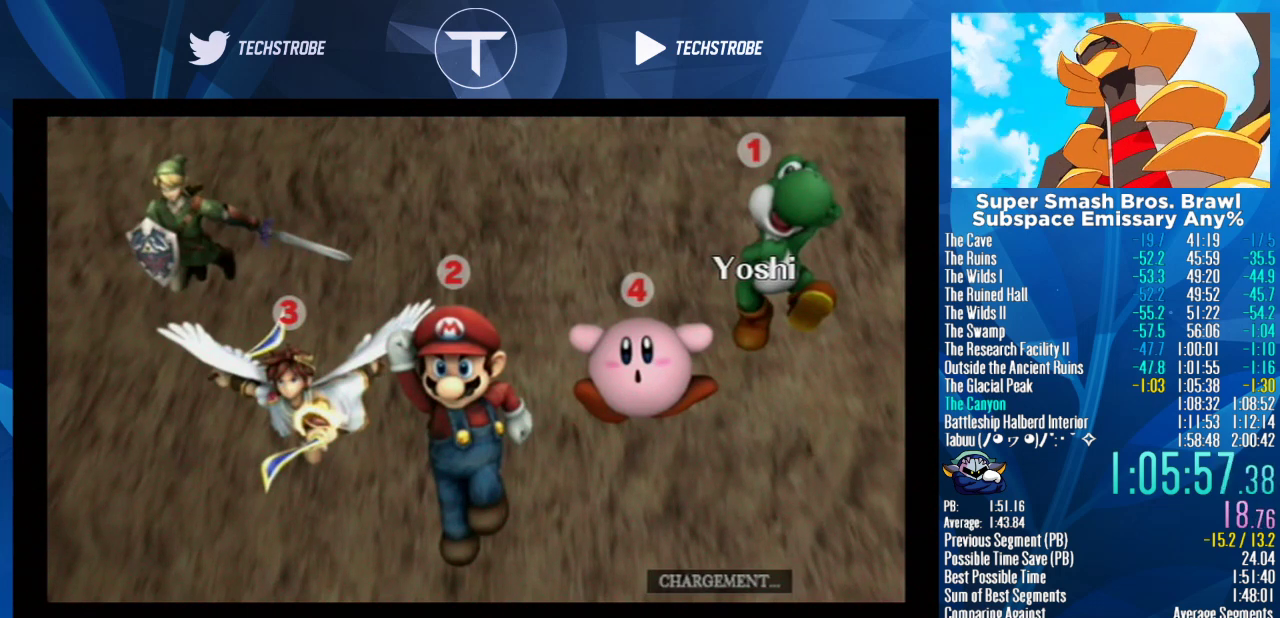
{"buttons": [], "left_stick": "left", "right_stick": "center", "events": []}
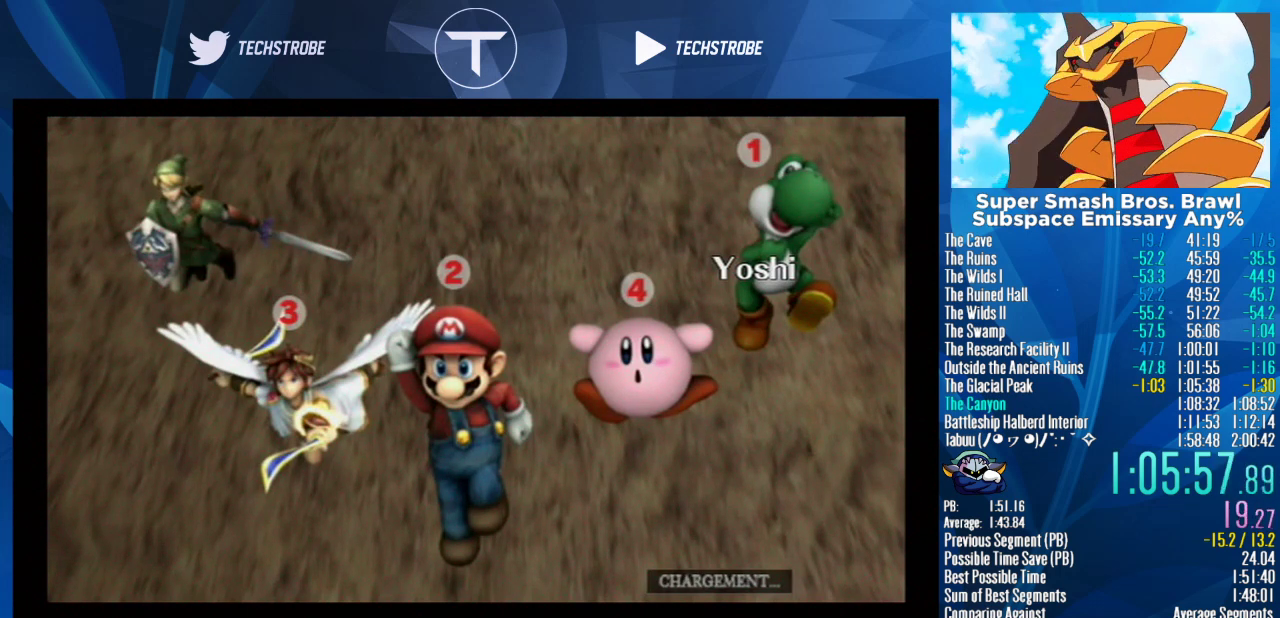
{"buttons": [], "left_stick": "left", "right_stick": "center", "events": []}
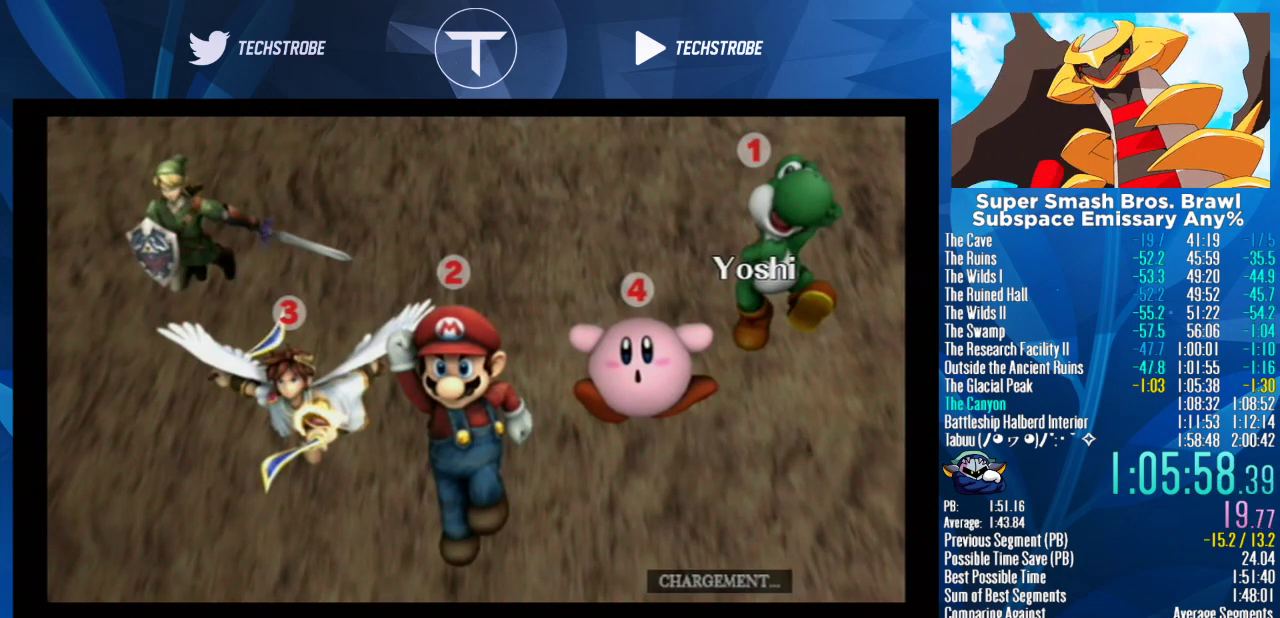
{"buttons": [], "left_stick": "left", "right_stick": "center", "events": []}
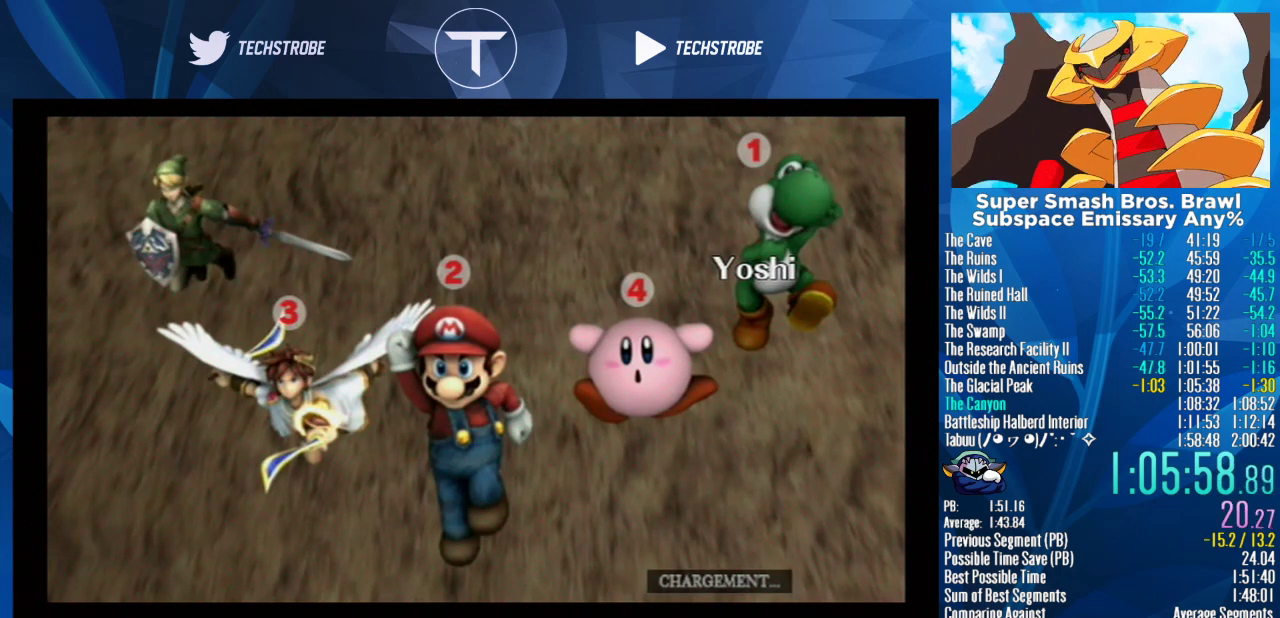
{"buttons": [], "left_stick": "left", "right_stick": "center", "events": []}
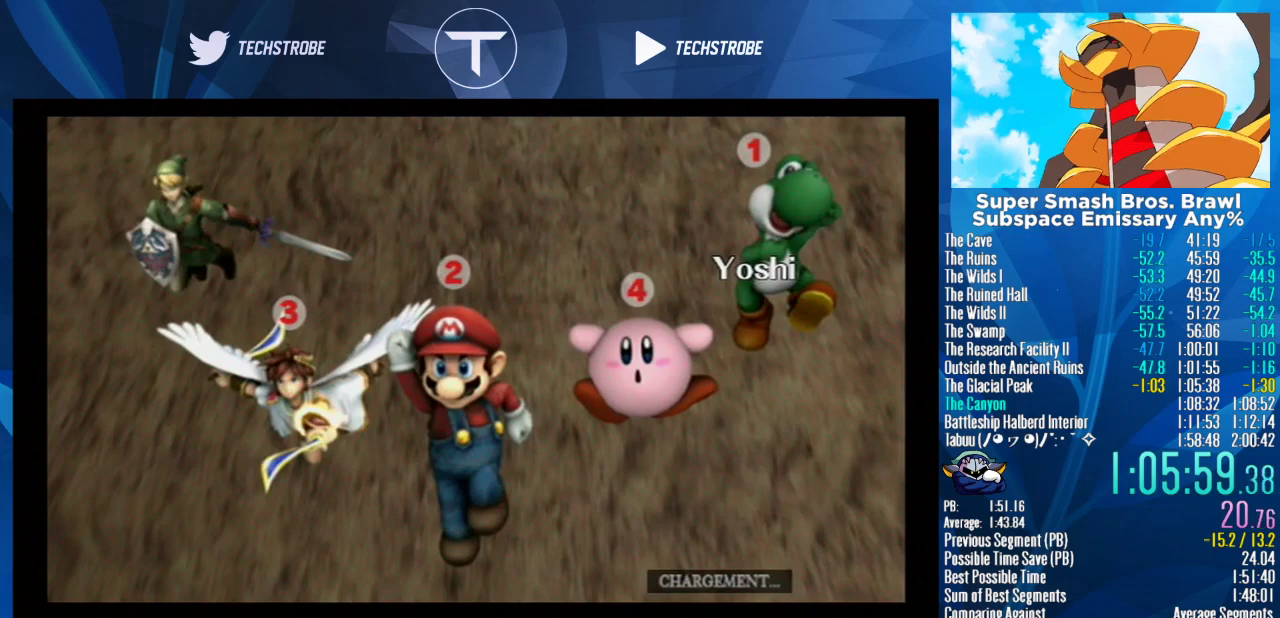
{"buttons": [], "left_stick": "left", "right_stick": "center", "events": []}
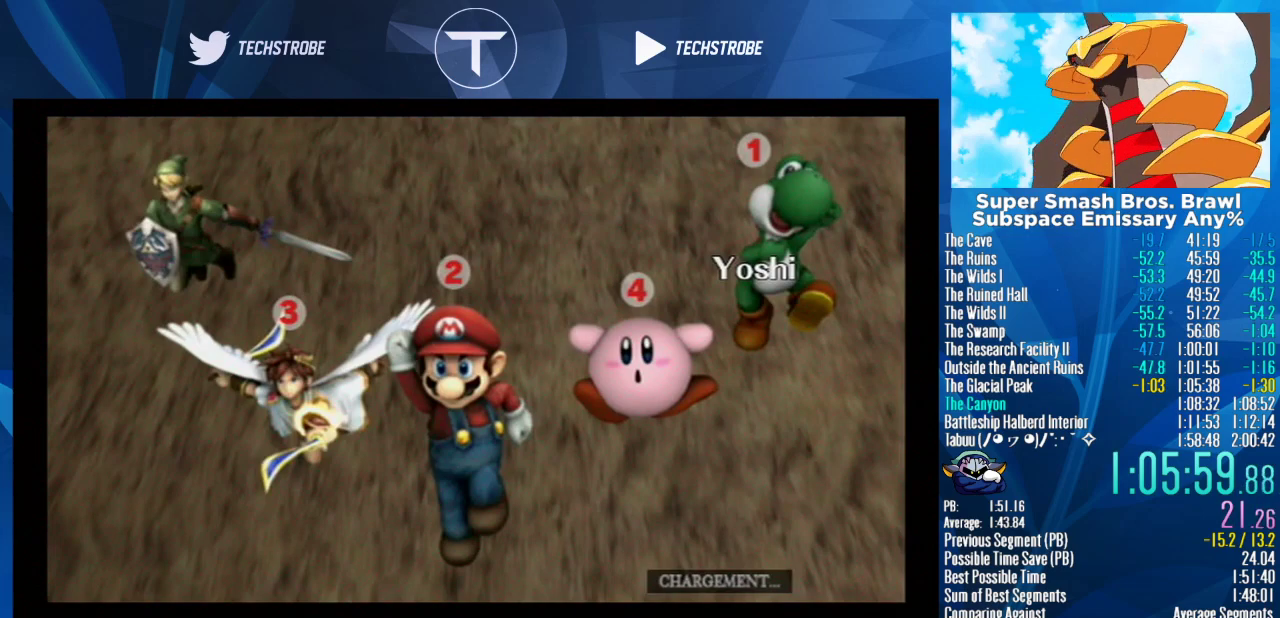
{"buttons": [], "left_stick": "left", "right_stick": "center", "events": []}
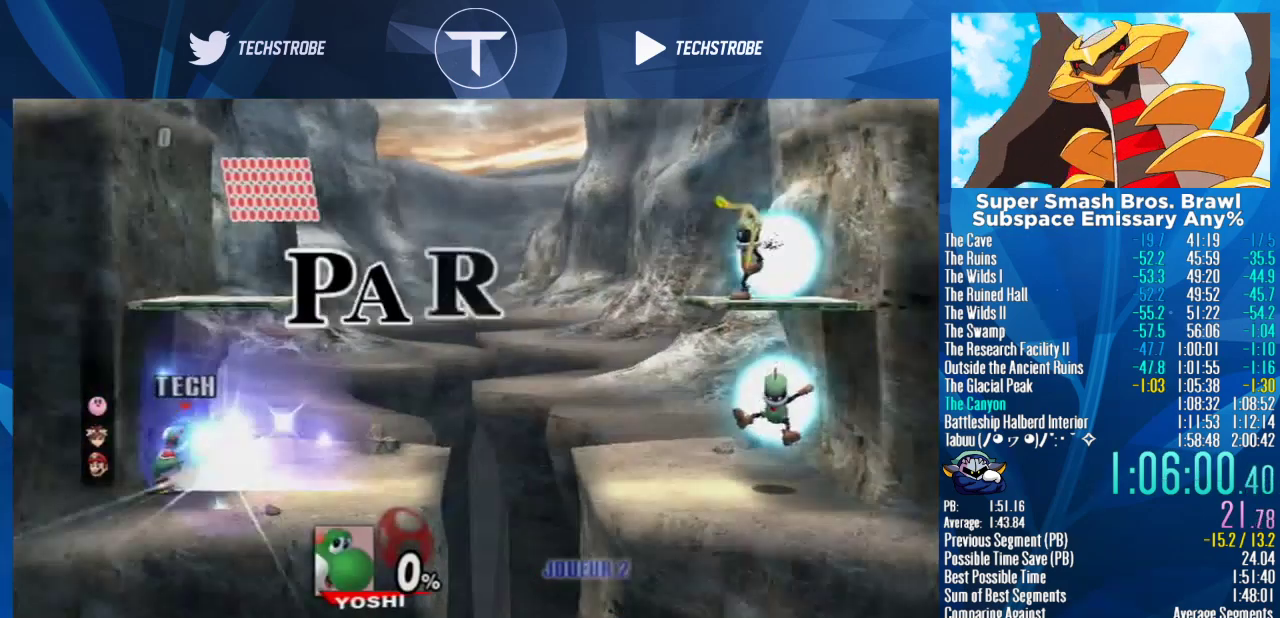
{"buttons": [], "left_stick": "left", "right_stick": "center", "events": [[267, "L1", "down"], [400, "L1", "up"]]}
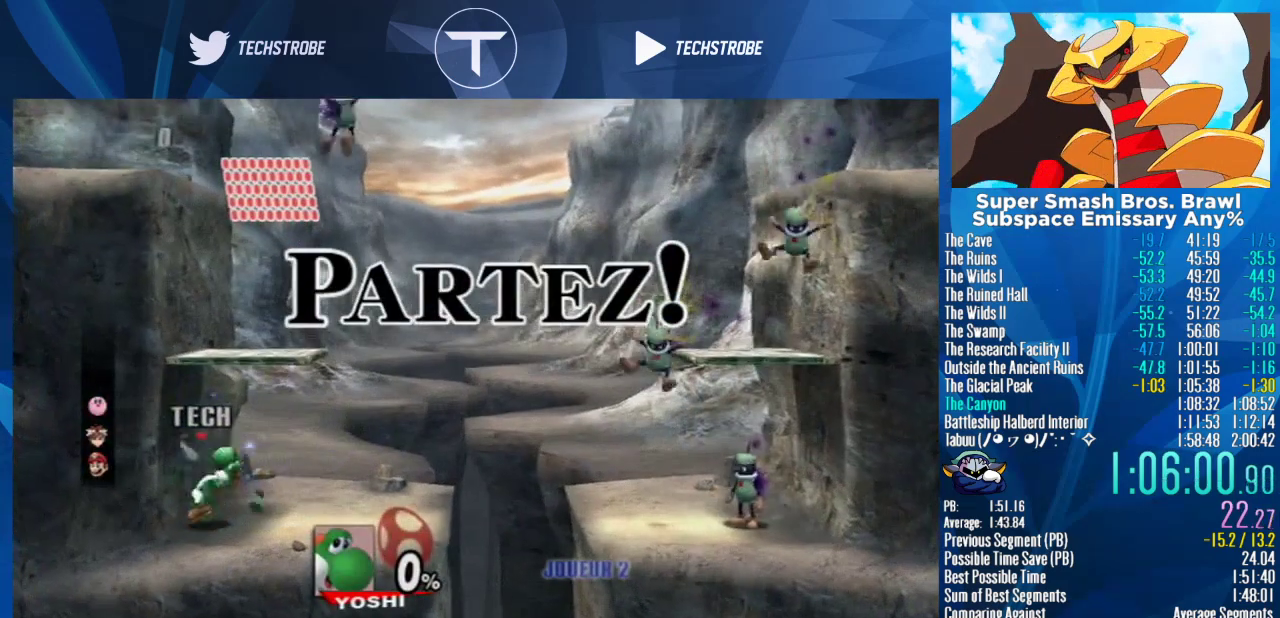
{"buttons": [], "left_stick": "left", "right_stick": "center", "events": []}
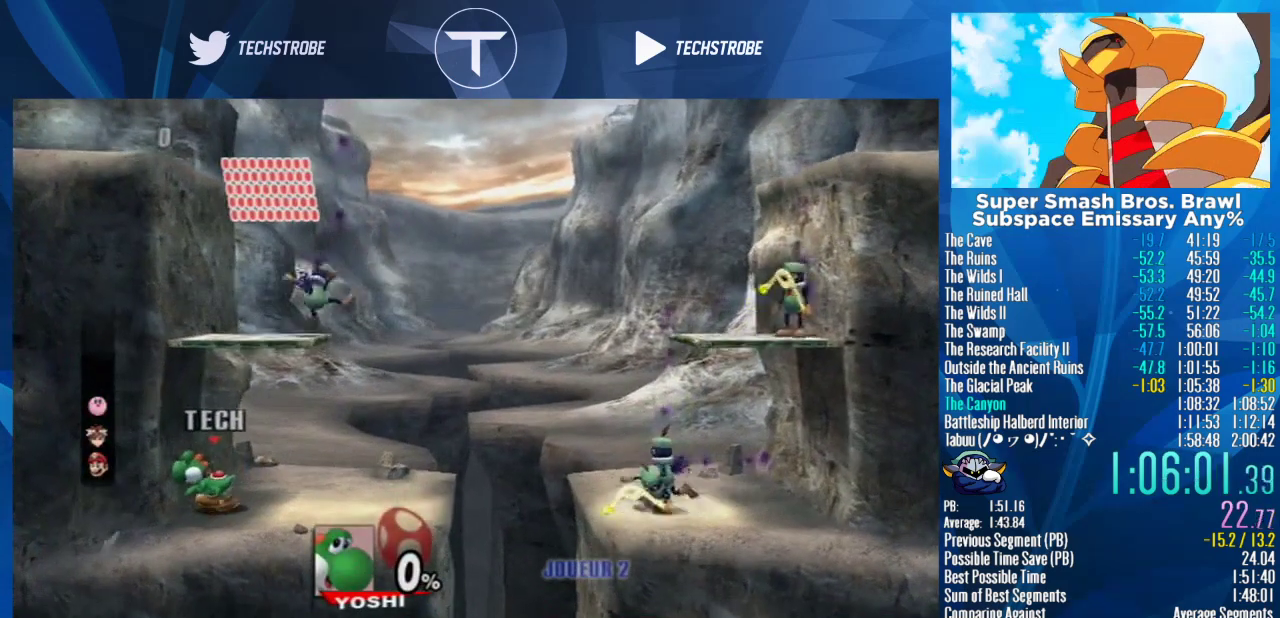
{"buttons": [], "left_stick": "center", "right_stick": "center", "events": [[400, "left_stick", "center"]]}
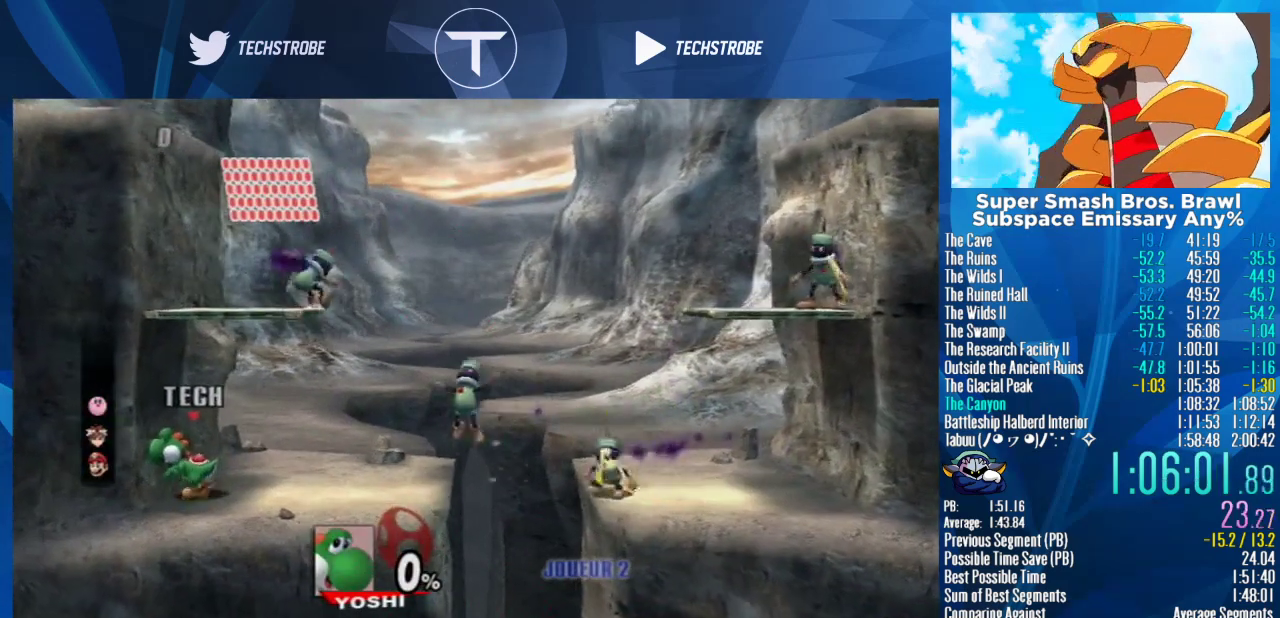
{"buttons": [], "left_stick": "center", "right_stick": "right", "events": [[267, "right_stick", "right"], [400, "right_stick", "center"], [500, "right_stick", "right"]]}